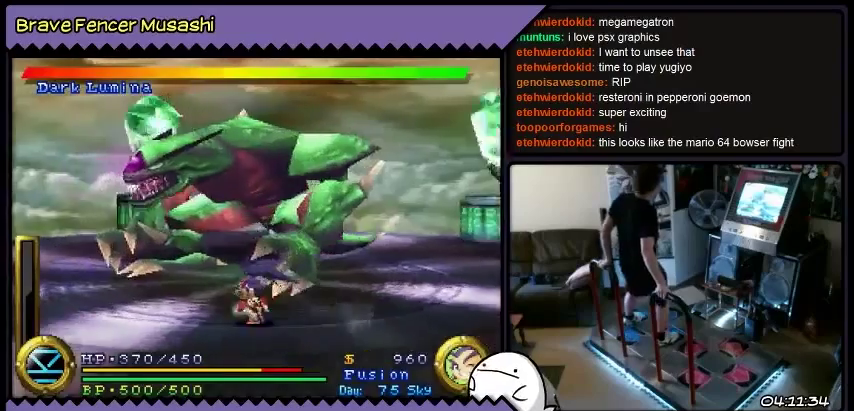
Gameplay with a controller (PlayStation layout); each line is a JSON object with the inputs held at the frame after it. "events" lists button and stick changes between this image and that frame as [ms after this image, input, new state], when the widget could be followed in between. Not read: CIRCLE CROSS L1 L2 L3 R1 R2 R3 SELECT SQUARE START TRIANGLE keyboard_mouse.
{"buttons": ["DPAD_UP", "DPAD_LEFT"], "events": []}
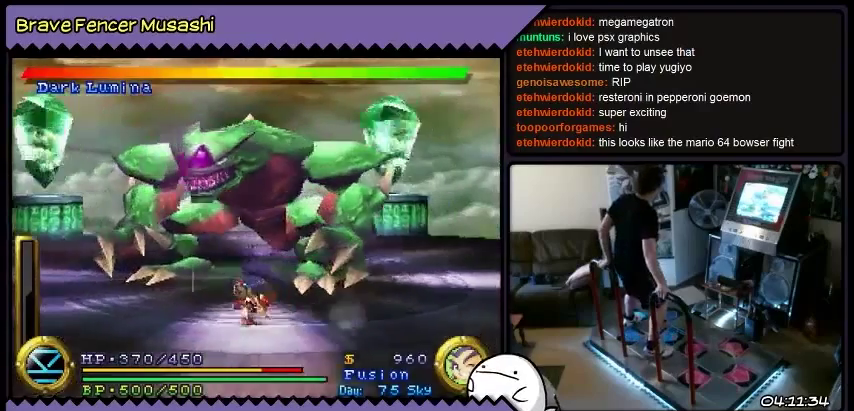
{"buttons": ["DPAD_UP"], "events": [[301, "DPAD_LEFT", "up"]]}
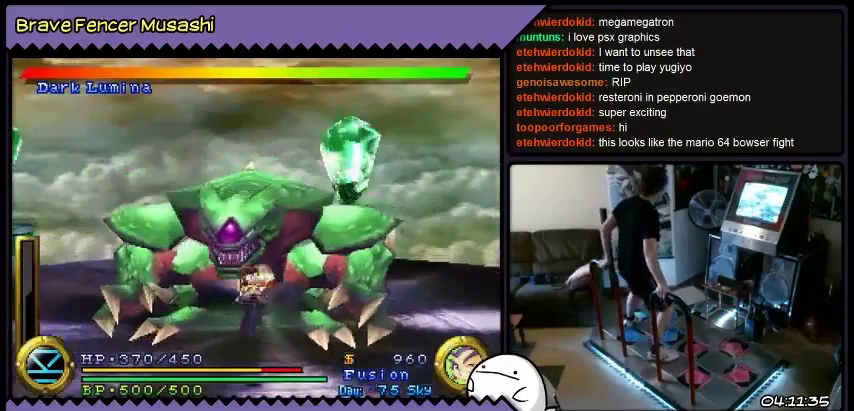
{"buttons": ["DPAD_UP"], "events": []}
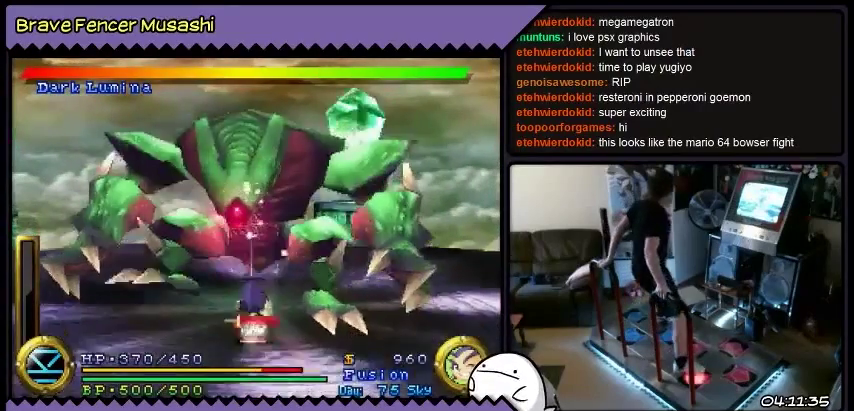
{"buttons": ["DPAD_DOWN"], "events": [[134, "DPAD_UP", "up"], [267, "DPAD_DOWN", "down"]]}
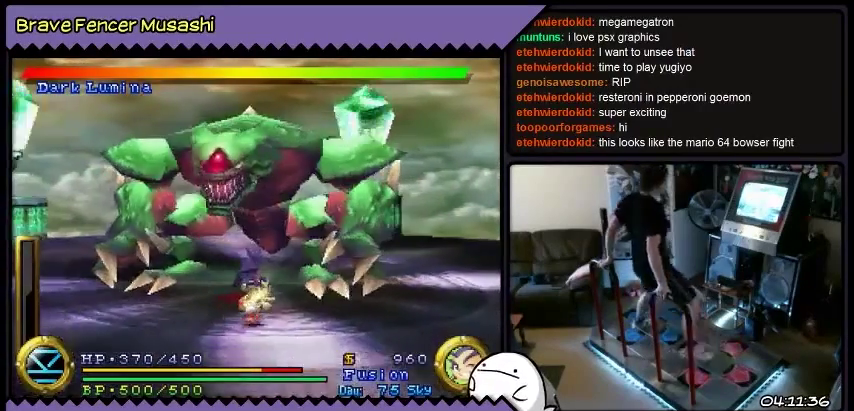
{"buttons": ["DPAD_DOWN", "DPAD_RIGHT"], "events": [[67, "DPAD_RIGHT", "down"]]}
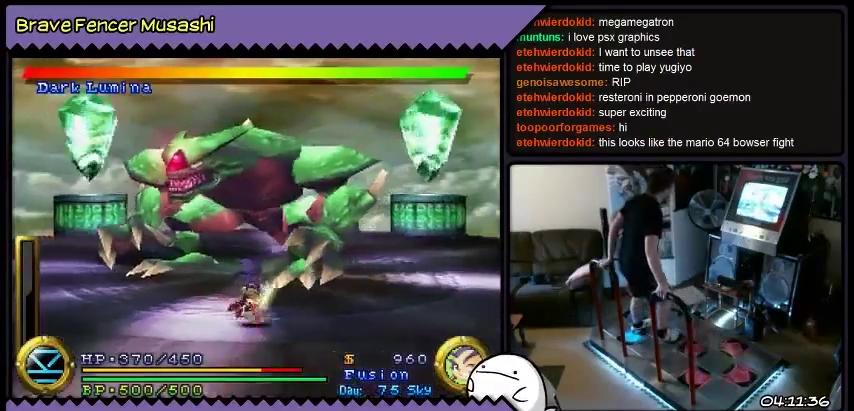
{"buttons": ["DPAD_RIGHT"], "events": [[434, "DPAD_DOWN", "up"]]}
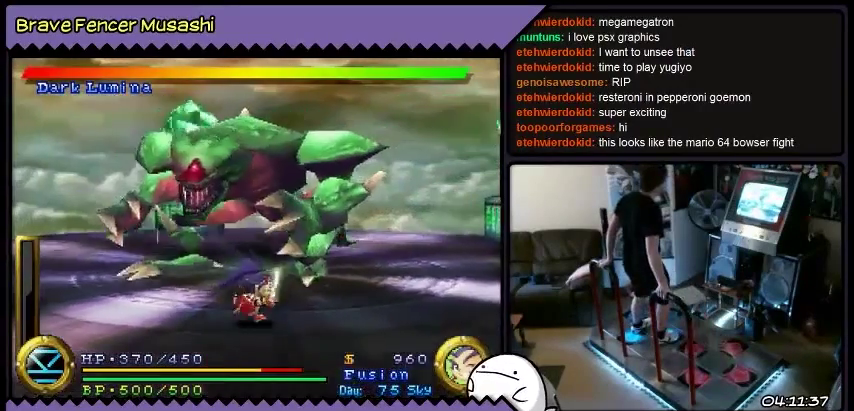
{"buttons": ["DPAD_RIGHT"], "events": [[234, "DPAD_RIGHT", "up"], [467, "DPAD_RIGHT", "down"]]}
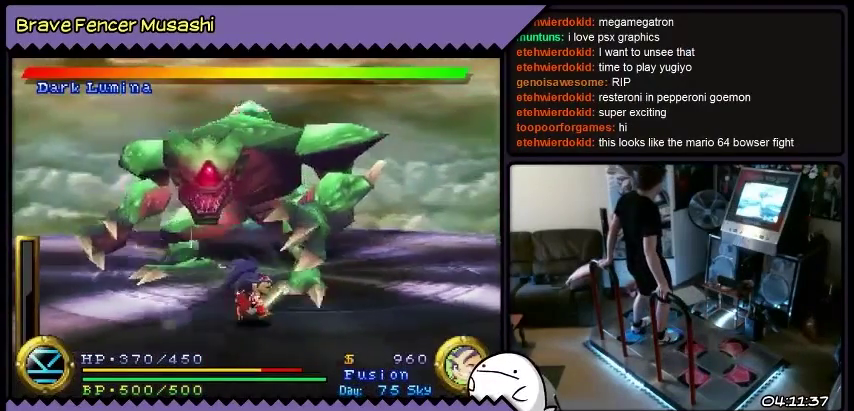
{"buttons": ["DPAD_RIGHT"], "events": []}
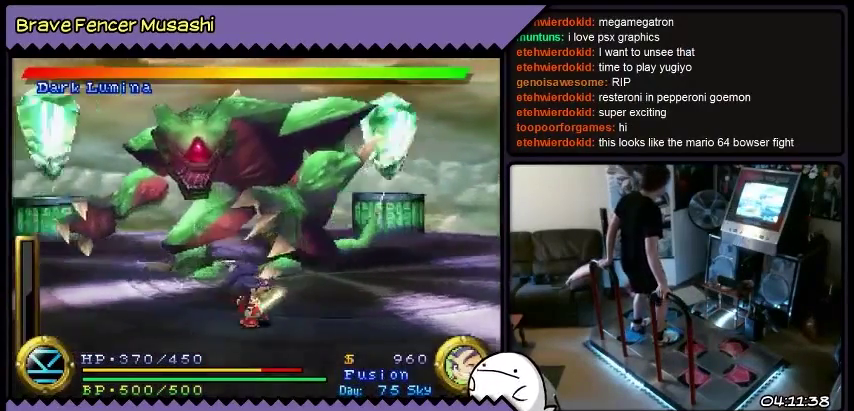
{"buttons": ["DPAD_RIGHT"], "events": []}
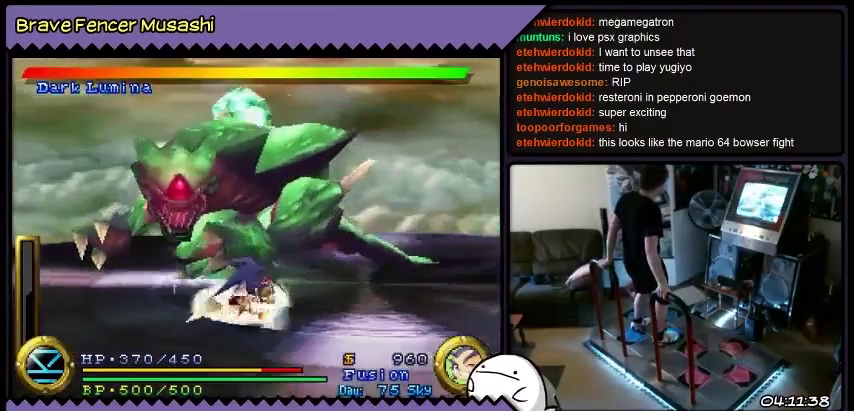
{"buttons": ["DPAD_DOWN", "DPAD_RIGHT"], "events": [[501, "DPAD_DOWN", "down"]]}
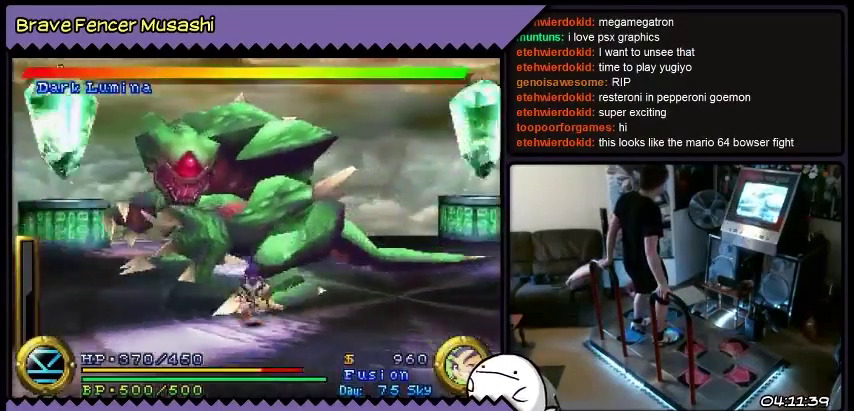
{"buttons": ["DPAD_DOWN"], "events": [[267, "DPAD_RIGHT", "up"]]}
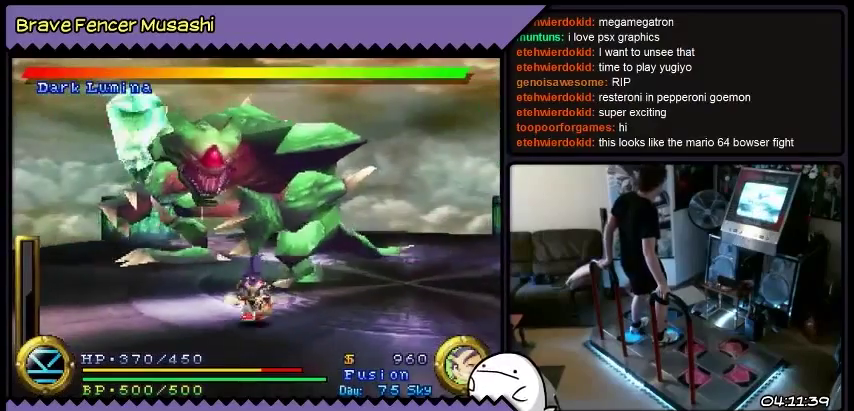
{"buttons": ["DPAD_DOWN"], "events": []}
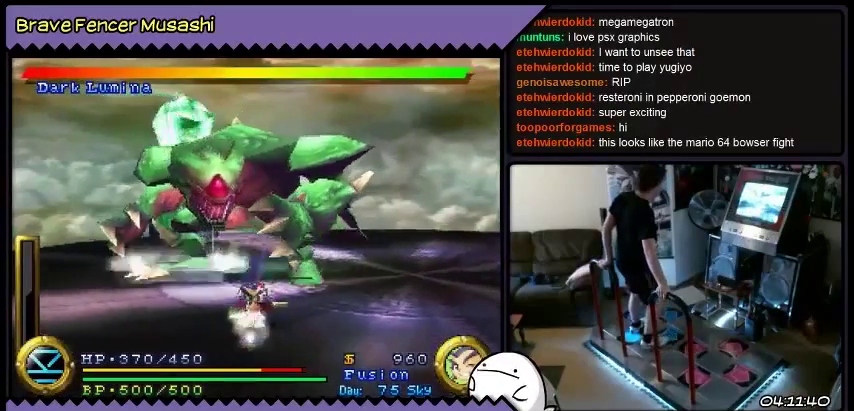
{"buttons": ["DPAD_RIGHT"], "events": [[67, "DPAD_DOWN", "up"], [334, "DPAD_RIGHT", "down"]]}
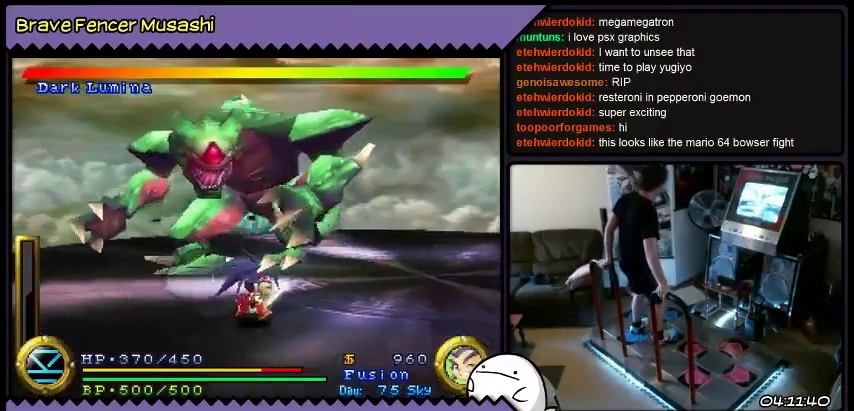
{"buttons": ["DPAD_RIGHT"], "events": []}
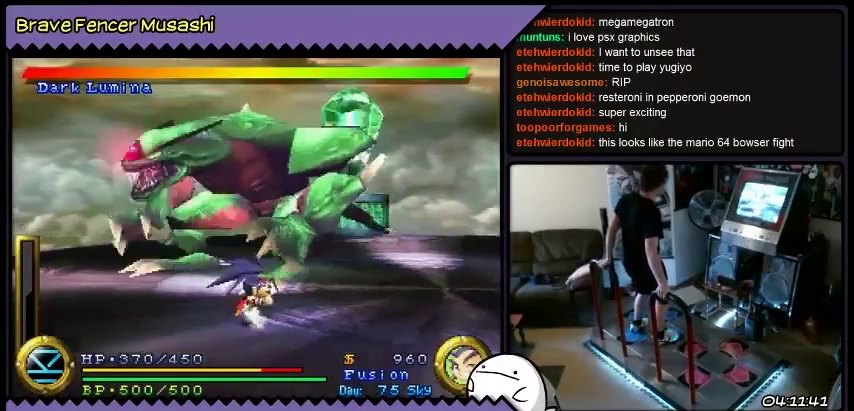
{"buttons": ["DPAD_DOWN", "DPAD_RIGHT"], "events": [[467, "DPAD_DOWN", "down"]]}
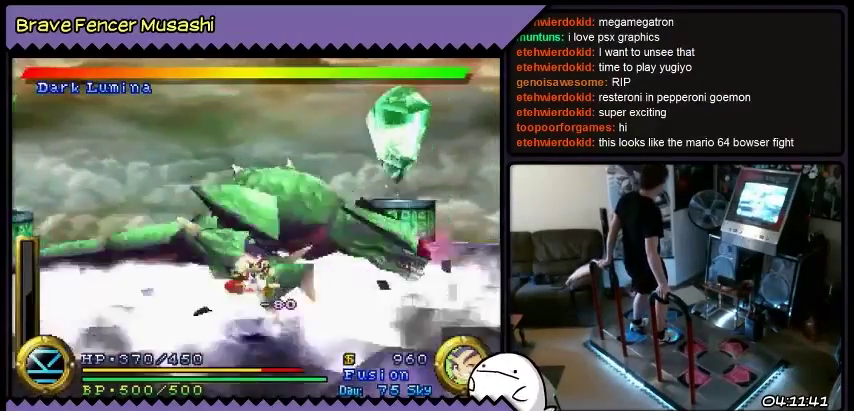
{"buttons": ["DPAD_DOWN", "DPAD_LEFT"], "events": [[234, "DPAD_RIGHT", "up"], [401, "DPAD_LEFT", "down"]]}
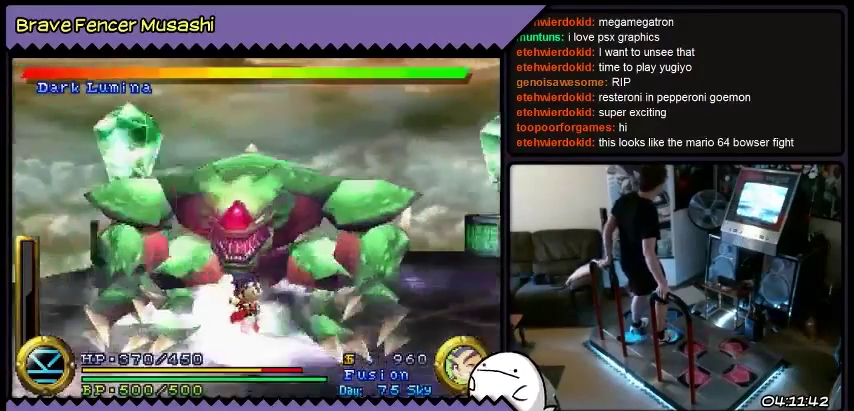
{"buttons": ["DPAD_DOWN", "DPAD_LEFT"], "events": []}
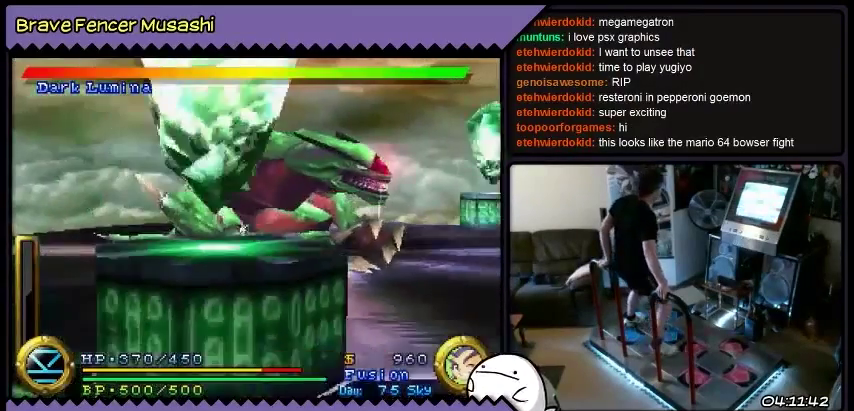
{"buttons": ["DPAD_DOWN"], "events": [[401, "DPAD_LEFT", "up"]]}